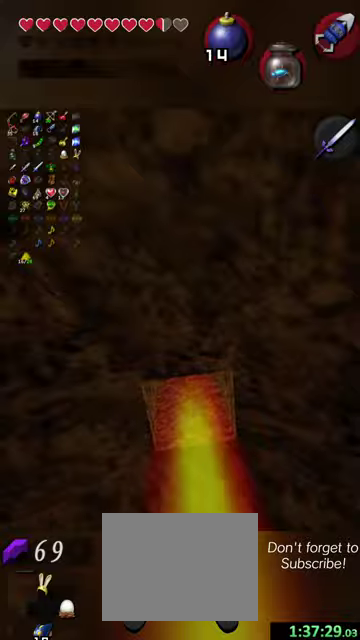
Gameplay with a controller (Nintendo layout); each line is a JSON object with the inputs held at the frame after it (dt_ms = milliseconds from this image to that frame). "events" lists button and stick changes between this image and that frame as [ms after this image, input, new state], when the widget could be followed in between. This overlay highlights the sticks when they move; stick clicks (L3 R3) are not distinguishable. Not read: L3 R3 right_stick.
{"dt_ms": 500, "buttons": [], "left_stick": "center", "events": []}
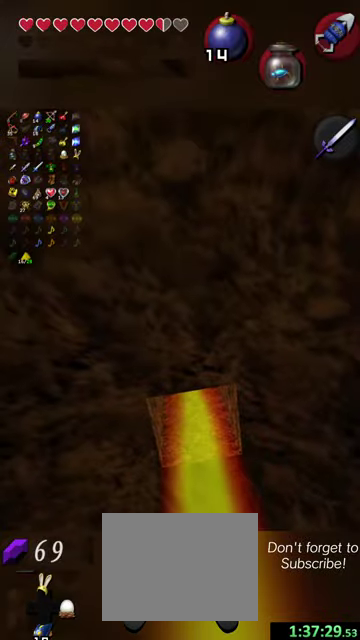
{"dt_ms": 500, "buttons": [], "left_stick": "center", "events": []}
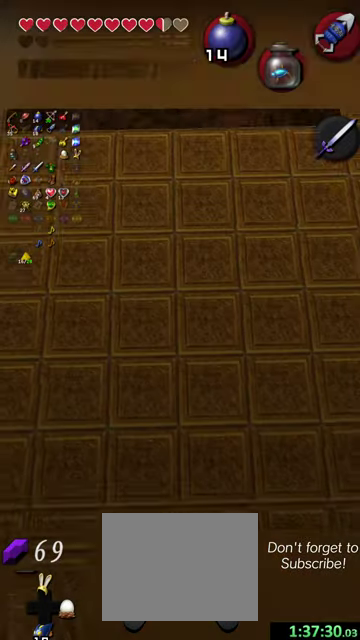
{"dt_ms": 500, "buttons": [], "left_stick": "center", "events": []}
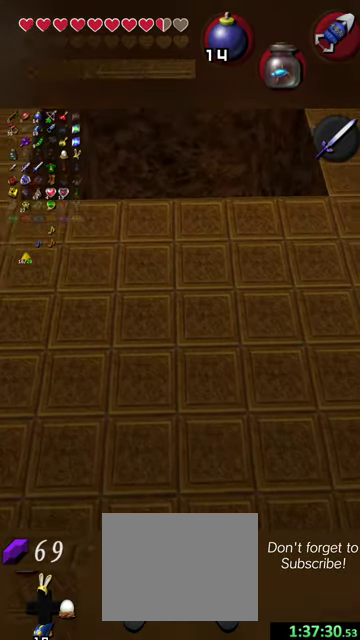
{"dt_ms": 500, "buttons": [], "left_stick": "center", "events": []}
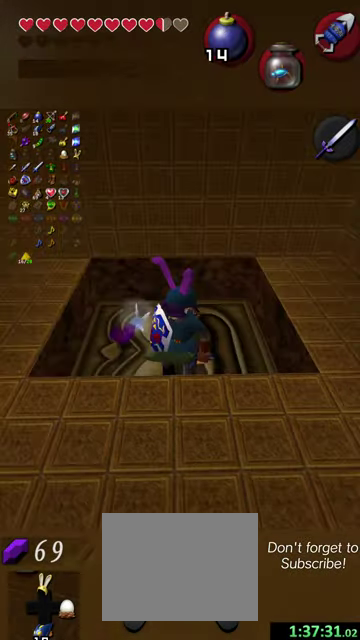
{"dt_ms": 600, "buttons": [], "left_stick": "center", "events": [[134, "left_stick", "down"], [467, "left_stick", "center"]]}
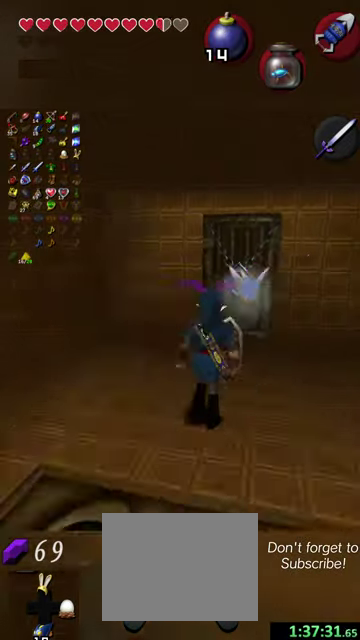
{"dt_ms": 500, "buttons": [], "left_stick": "up", "events": [[167, "left_stick", "up"]]}
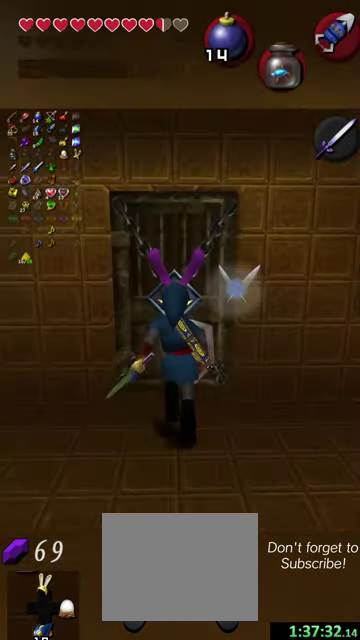
{"dt_ms": 400, "buttons": [], "left_stick": "center", "events": [[200, "left_stick", "center"], [234, "X", "down"], [334, "X", "up"]]}
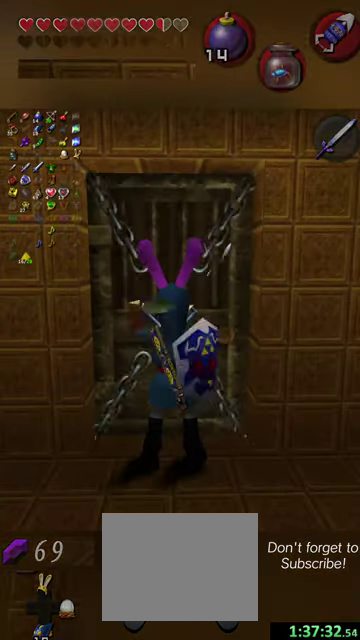
{"dt_ms": 500, "buttons": [], "left_stick": "center", "events": []}
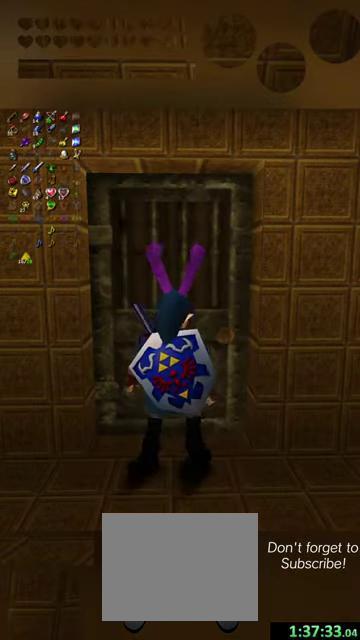
{"dt_ms": 500, "buttons": [], "left_stick": "center", "events": []}
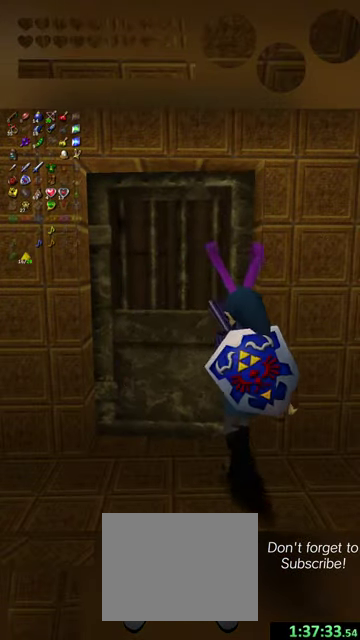
{"dt_ms": 500, "buttons": [], "left_stick": "center", "events": []}
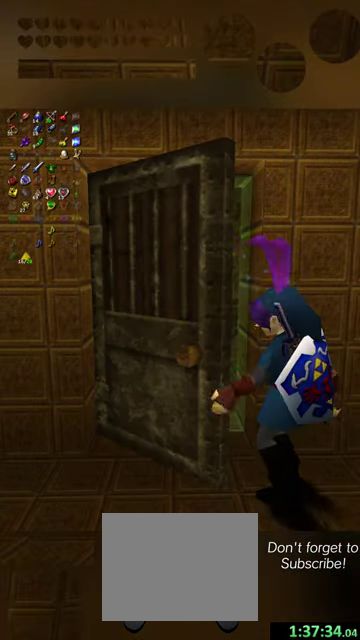
{"dt_ms": 700, "buttons": [], "left_stick": "center", "events": []}
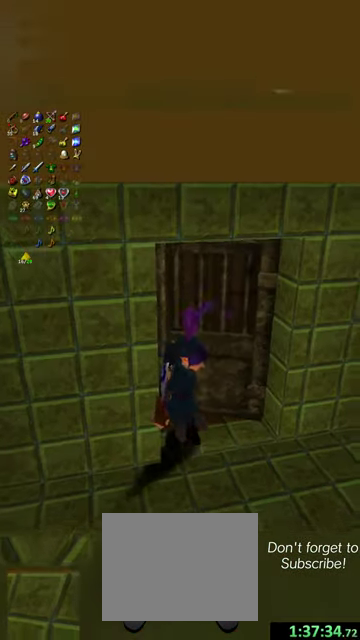
{"dt_ms": 300, "buttons": [], "left_stick": "center", "events": []}
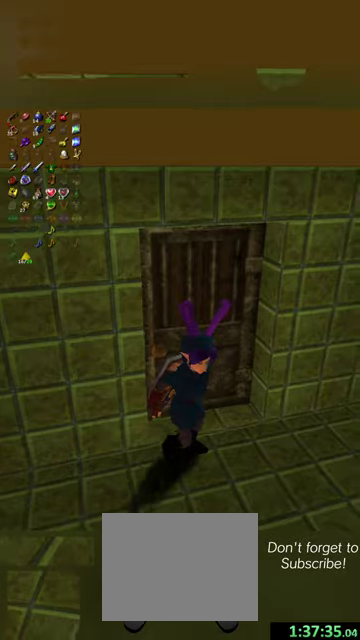
{"dt_ms": 600, "buttons": [], "left_stick": "center", "events": []}
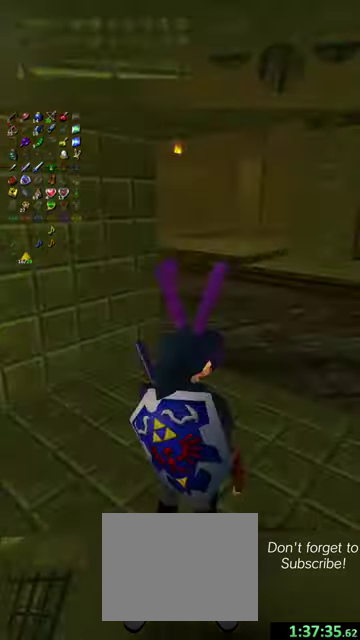
{"dt_ms": 500, "buttons": [], "left_stick": "up", "events": [[134, "left_stick", "up"]]}
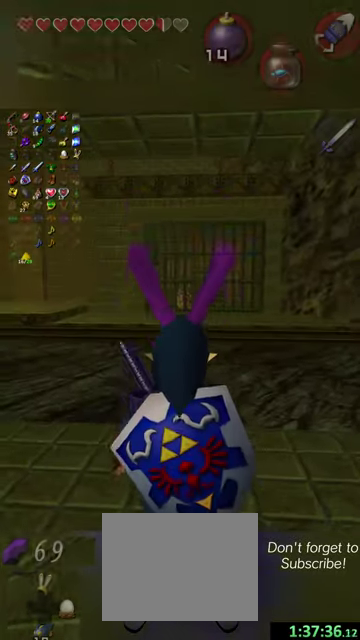
{"dt_ms": 600, "buttons": [], "left_stick": "up-left", "events": [[500, "left_stick", "up-left"]]}
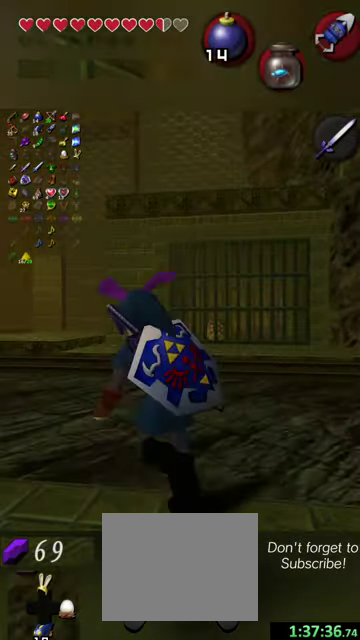
{"dt_ms": 500, "buttons": [], "left_stick": "up-right", "events": [[134, "left_stick", "center"], [334, "left_stick", "up-right"]]}
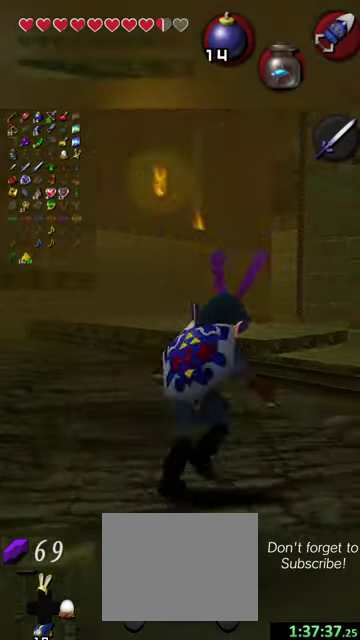
{"dt_ms": 300, "buttons": [], "left_stick": "up", "events": [[200, "left_stick", "up"]]}
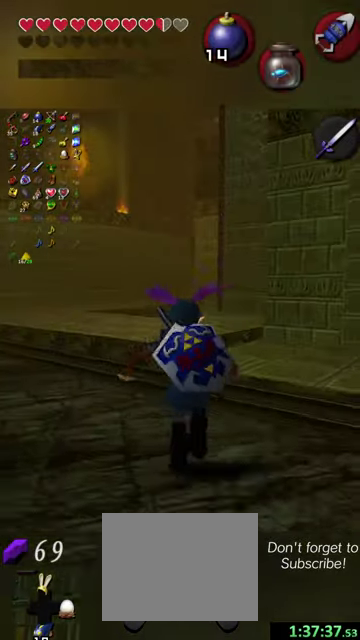
{"dt_ms": 500, "buttons": [], "left_stick": "up", "events": [[367, "left_stick", "up-left"], [434, "left_stick", "up"]]}
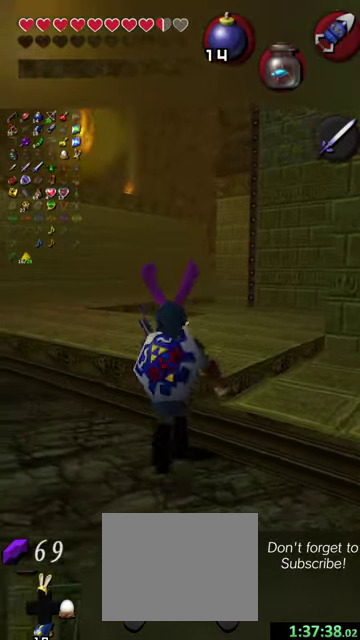
{"dt_ms": 500, "buttons": [], "left_stick": "up", "events": [[334, "left_stick", "up-right"], [434, "left_stick", "up"]]}
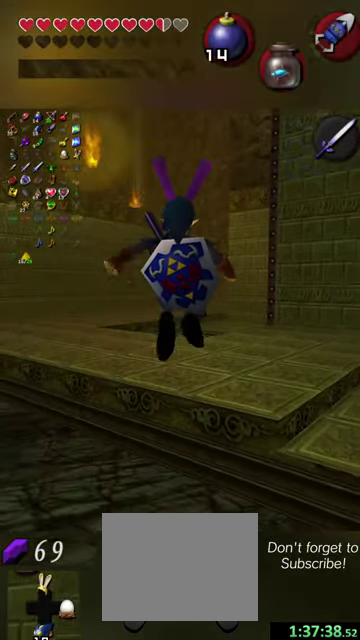
{"dt_ms": 400, "buttons": [], "left_stick": "up-left", "events": [[134, "left_stick", "up-left"]]}
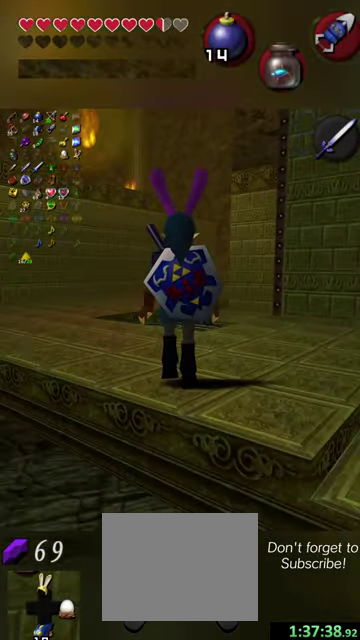
{"dt_ms": 500, "buttons": [], "left_stick": "up-left", "events": []}
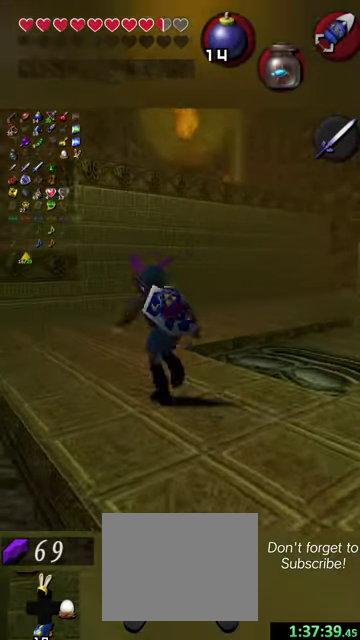
{"dt_ms": 700, "buttons": [], "left_stick": "up-left", "events": [[67, "left_stick", "up"], [234, "left_stick", "up-left"]]}
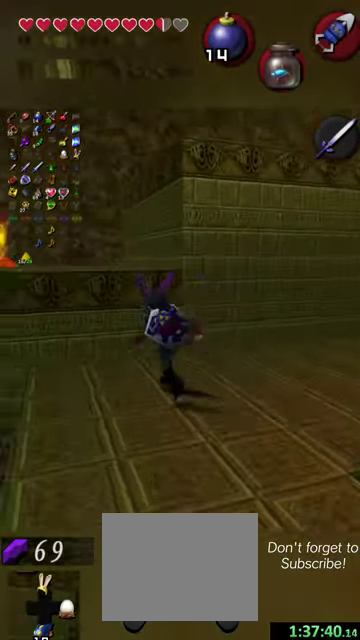
{"dt_ms": 400, "buttons": [], "left_stick": "up", "events": [[34, "left_stick", "up"]]}